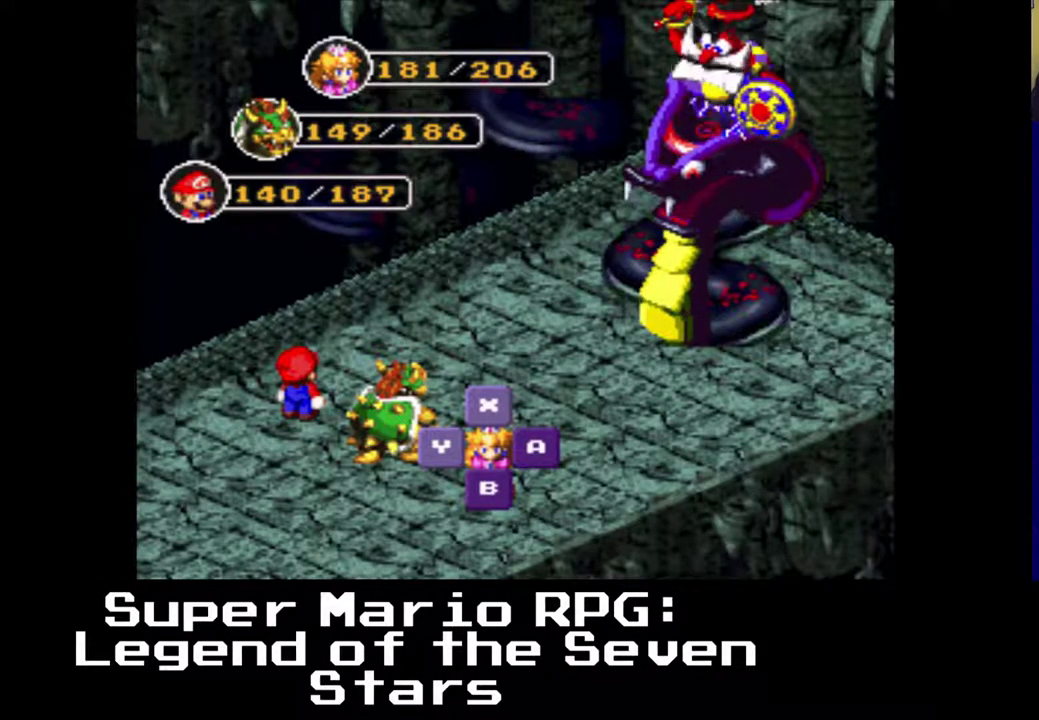
Gameplay with a controller (Xbox layout); each line is a JSON object with the inputs held at the frame after it. "events" lists button and stick changes between this image and that frame as [ms after this image, input, new state], when the widget could be followed in between. Not read: right_stick.
{"buttons": [], "left_stick": "center", "events": [[83, "X", "down"], [217, "X", "up"]]}
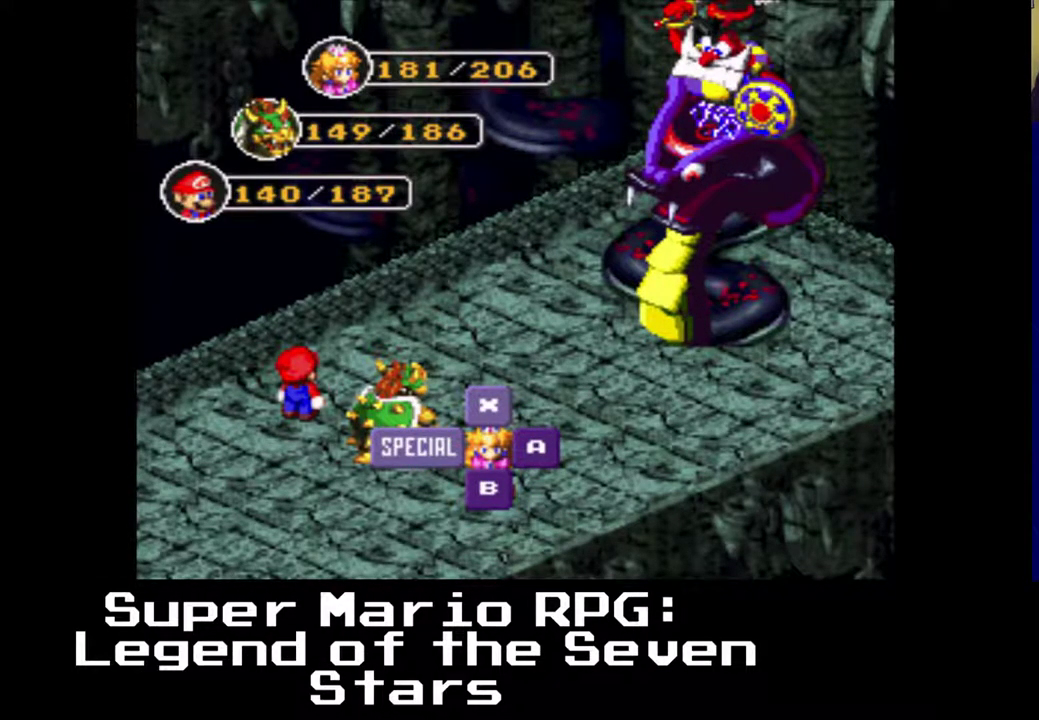
{"buttons": [], "left_stick": "center", "events": []}
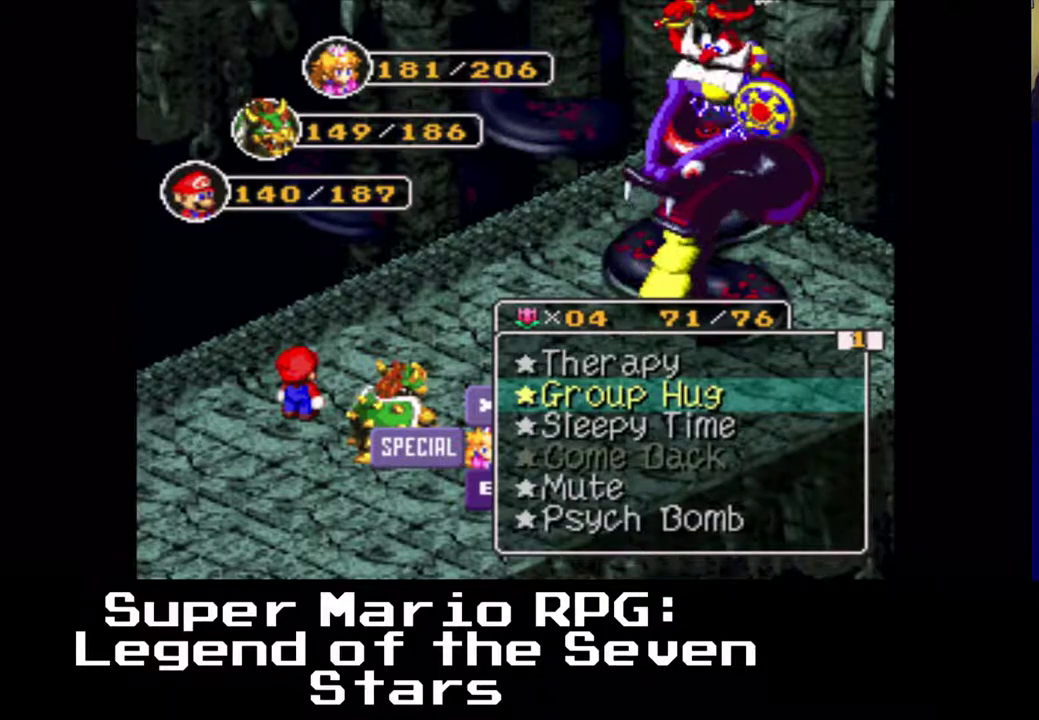
{"buttons": [], "left_stick": "center", "events": [[183, "X", "down"], [300, "X", "up"]]}
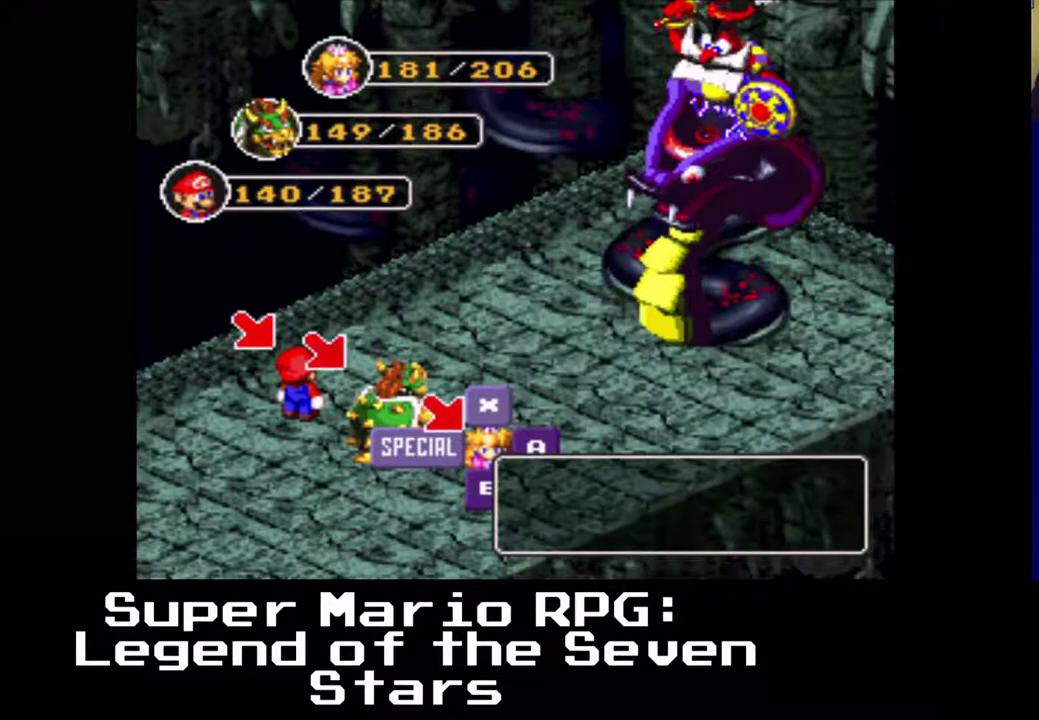
{"buttons": [], "left_stick": "center", "events": [[317, "X", "down"], [450, "X", "up"]]}
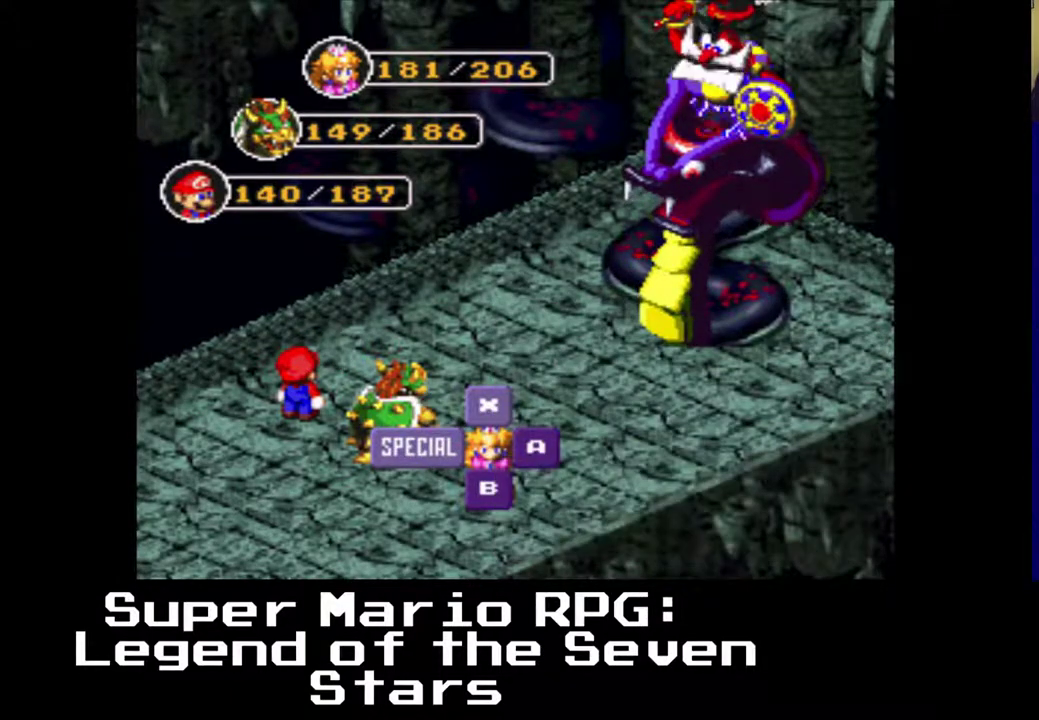
{"buttons": [], "left_stick": "center", "events": []}
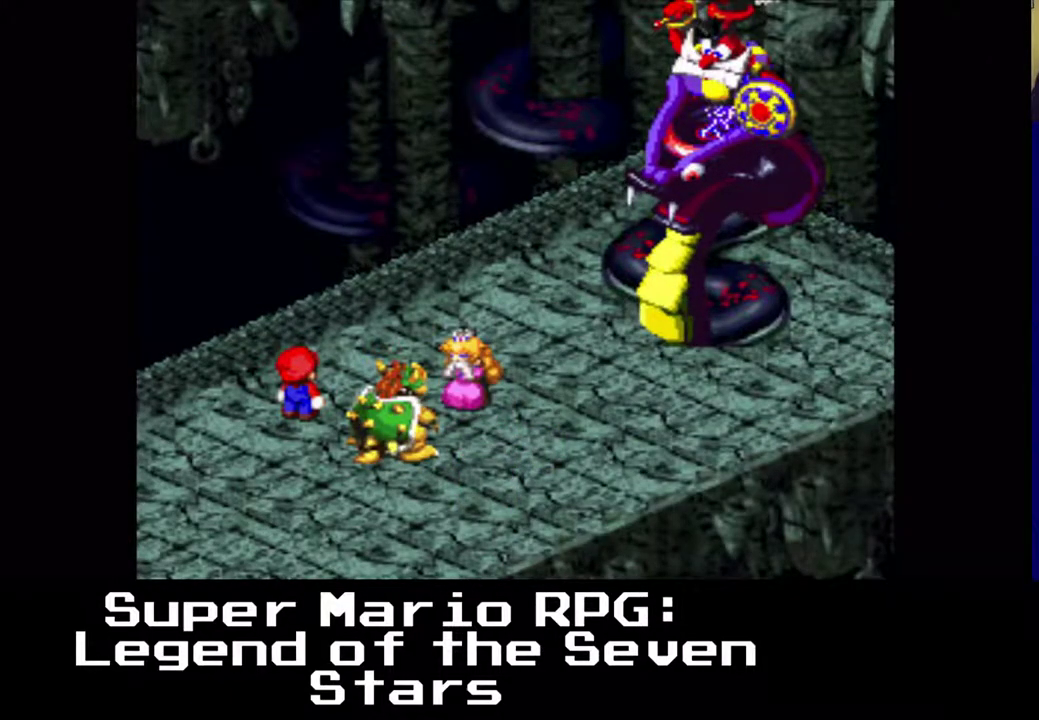
{"buttons": [], "left_stick": "center", "events": []}
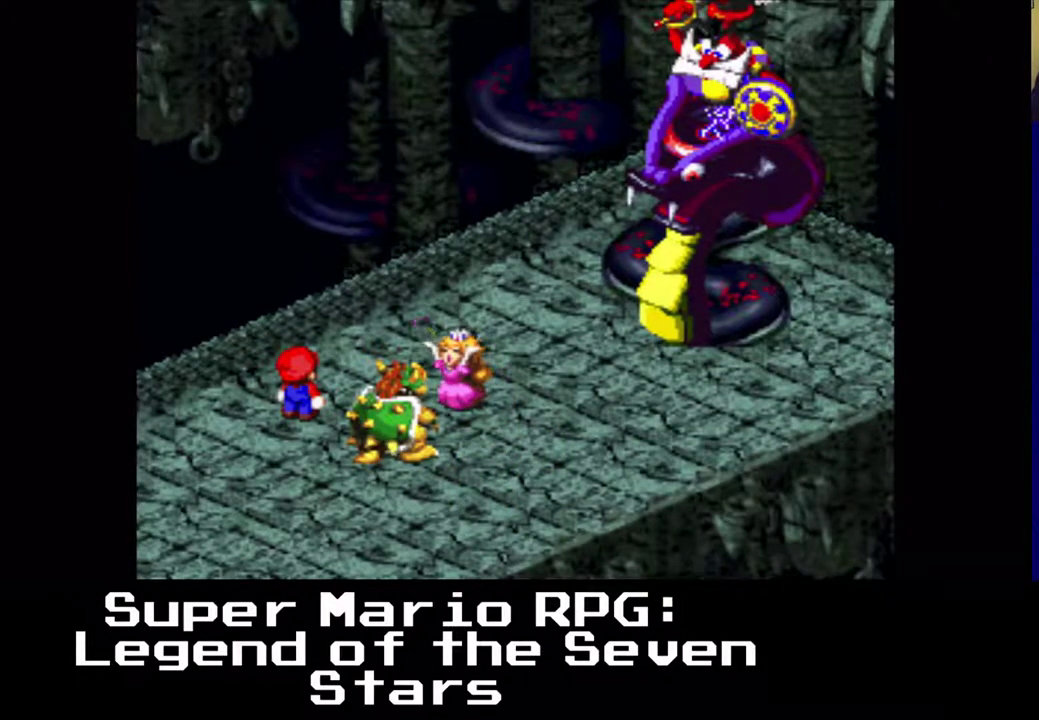
{"buttons": [], "left_stick": "center", "events": []}
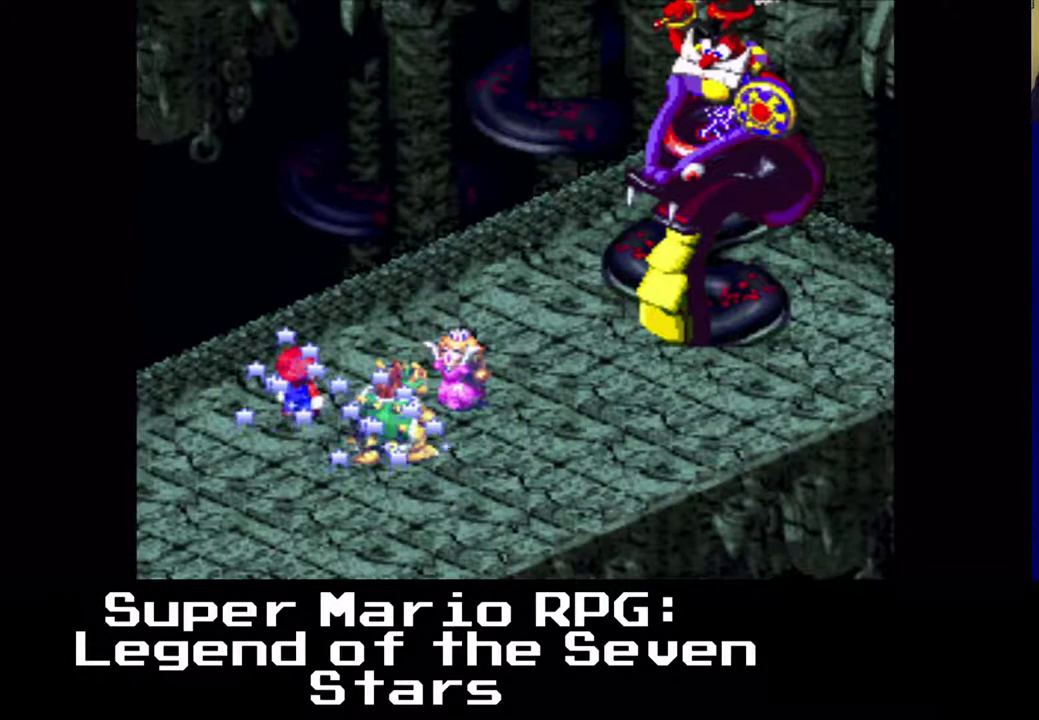
{"buttons": ["X"], "left_stick": "center", "events": [[450, "X", "down"]]}
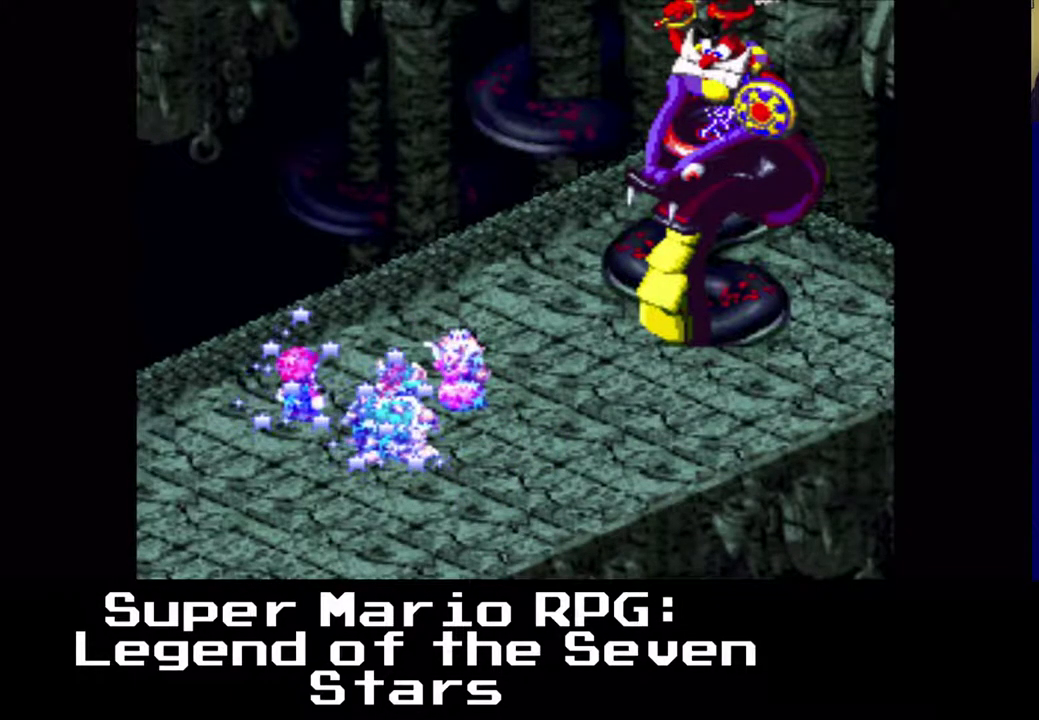
{"buttons": ["X"], "left_stick": "center", "events": [[300, "X", "up"], [400, "X", "down"]]}
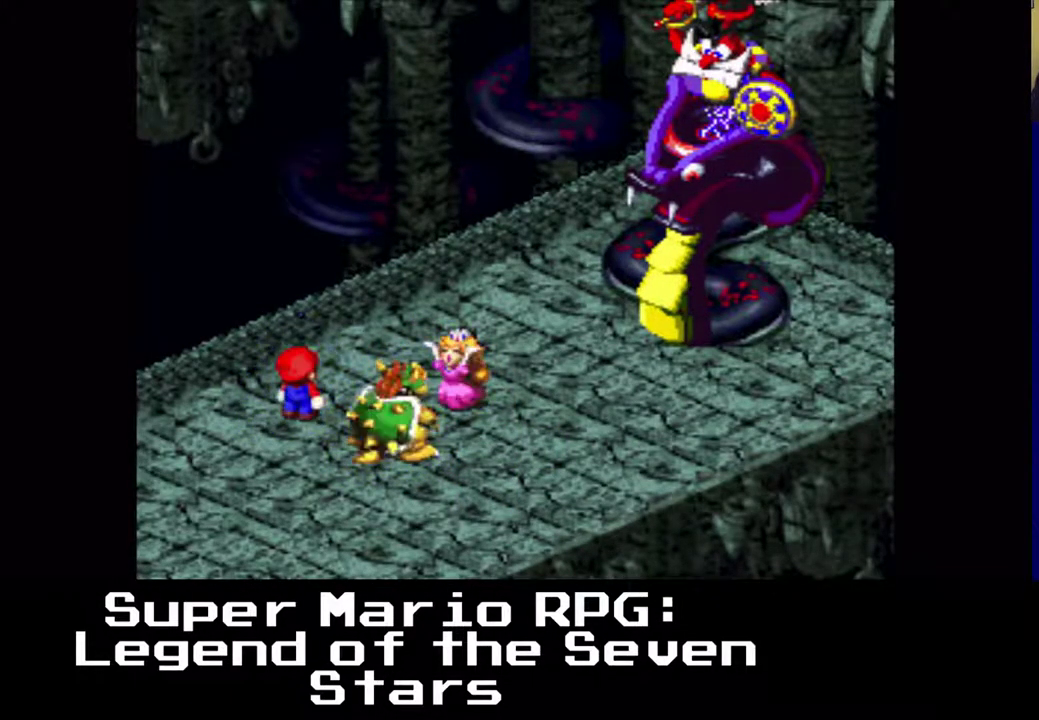
{"buttons": [], "left_stick": "center", "events": [[67, "X", "up"], [150, "X", "down"], [267, "X", "up"]]}
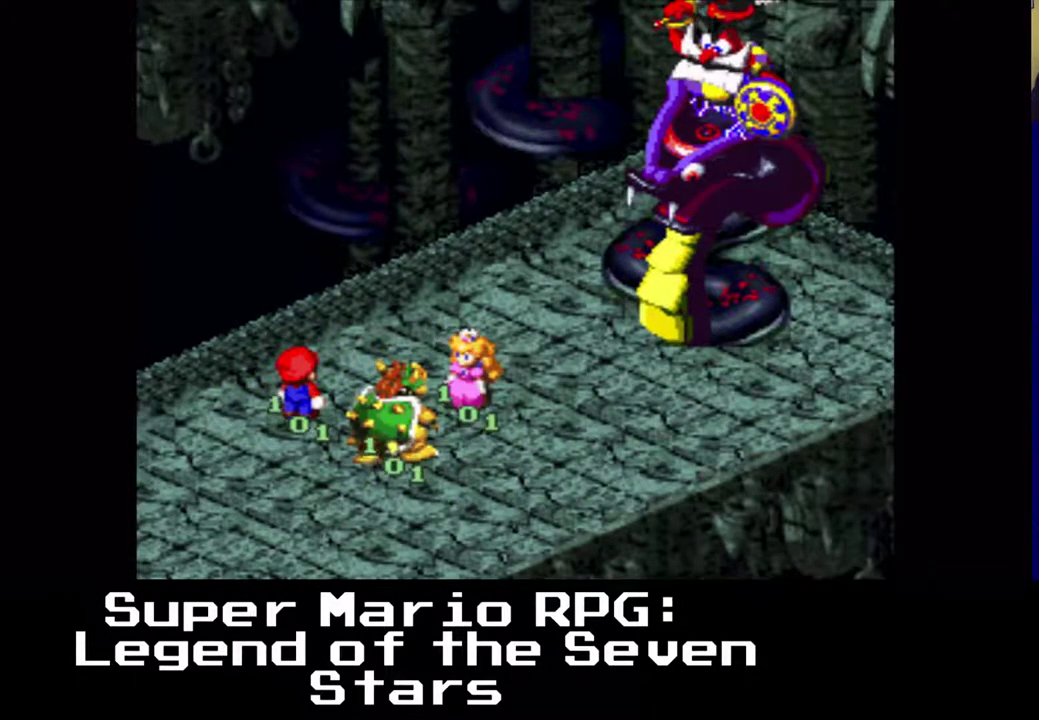
{"buttons": [], "left_stick": "center", "events": []}
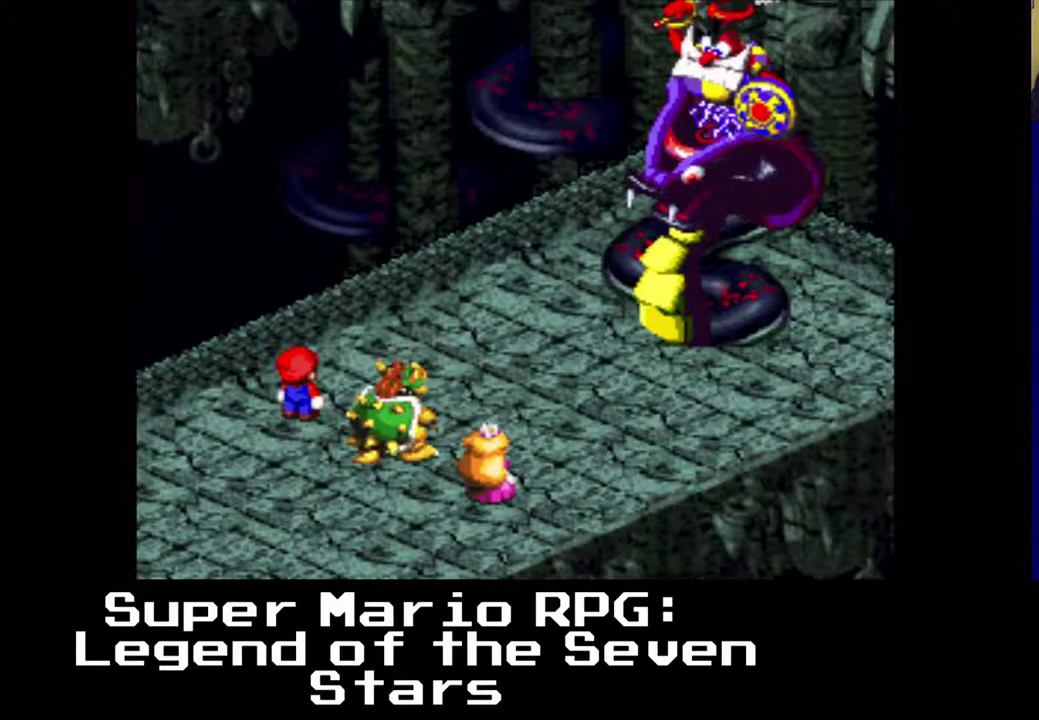
{"buttons": [], "left_stick": "center", "events": []}
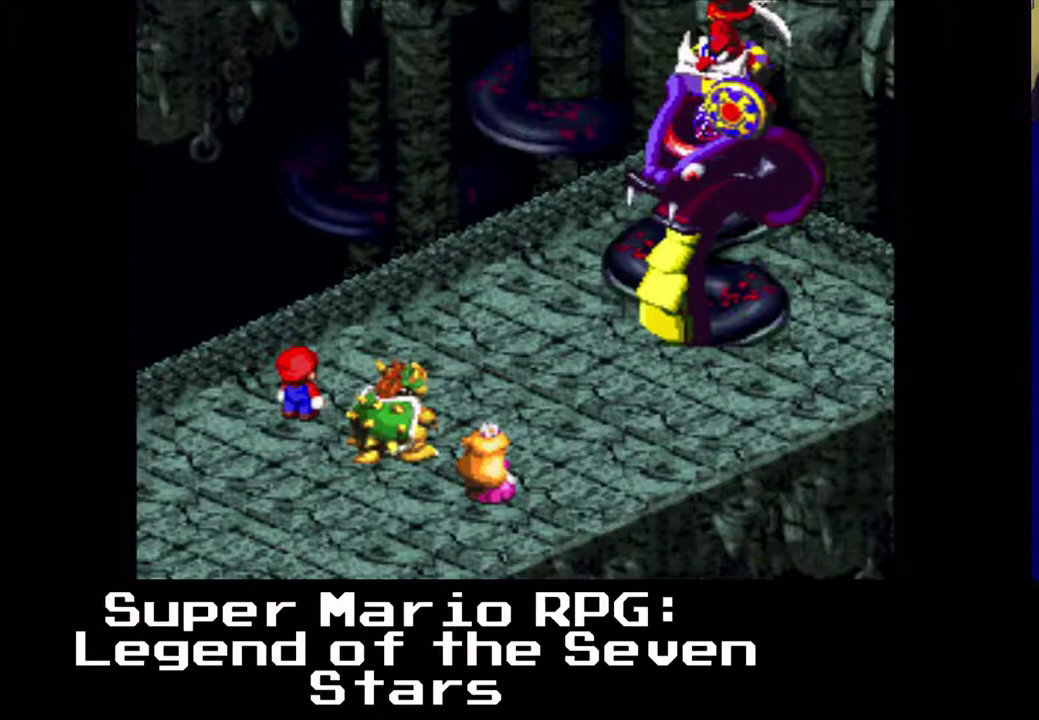
{"buttons": [], "left_stick": "center", "events": [[333, "B", "down"], [500, "B", "up"]]}
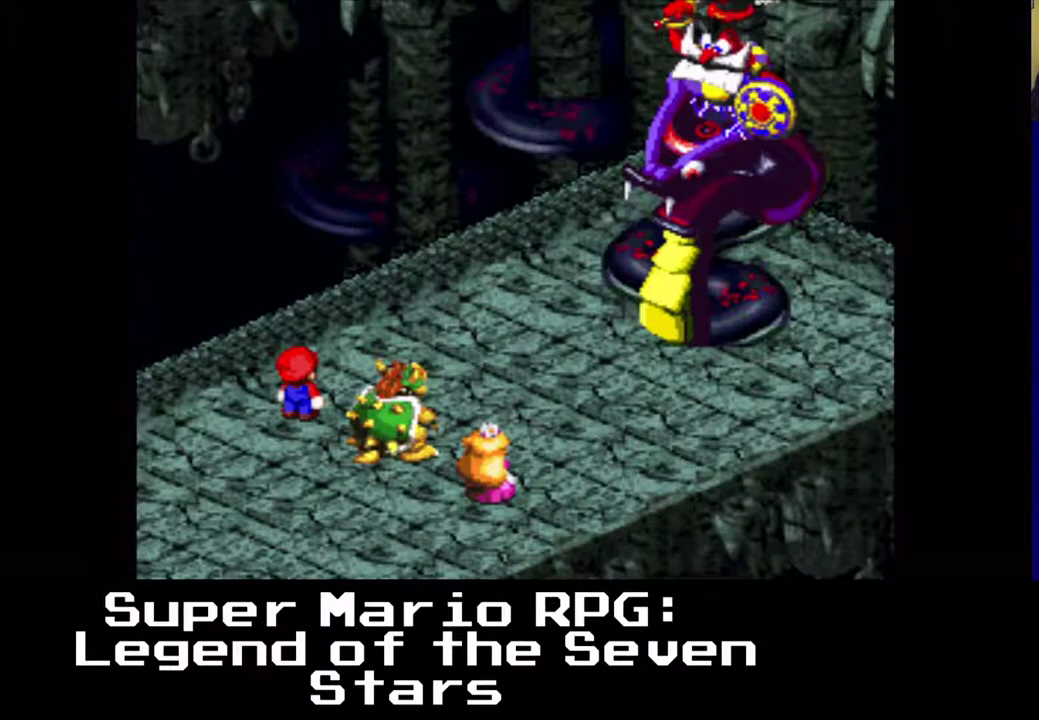
{"buttons": ["B"], "left_stick": "center", "events": [[450, "B", "down"]]}
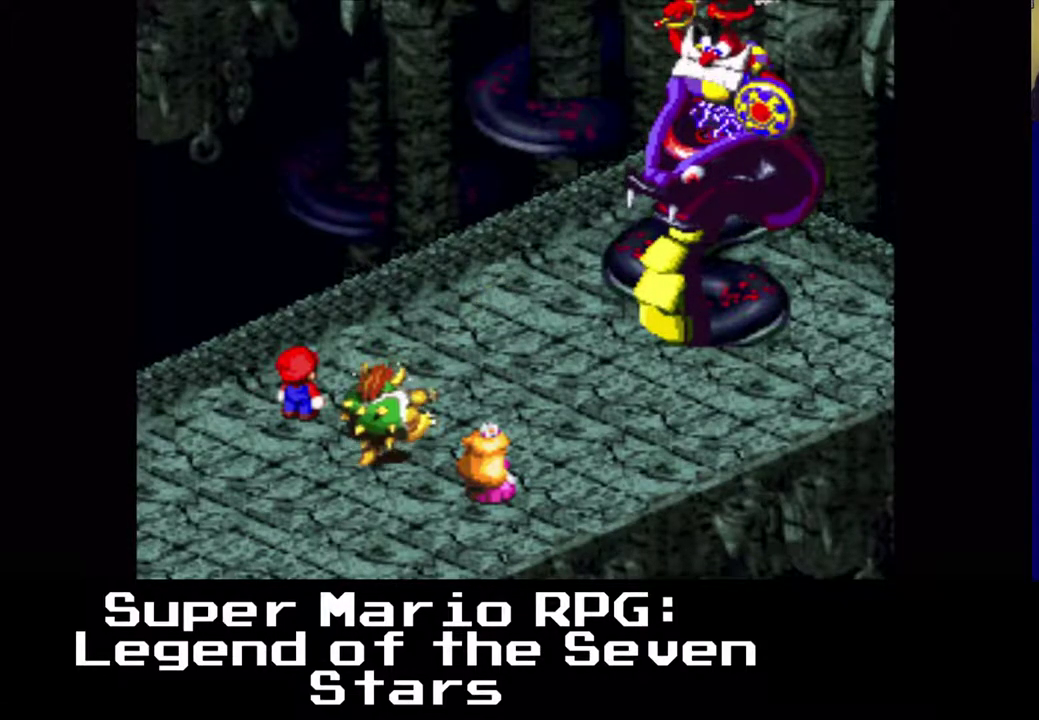
{"buttons": [], "left_stick": "center", "events": [[83, "B", "up"]]}
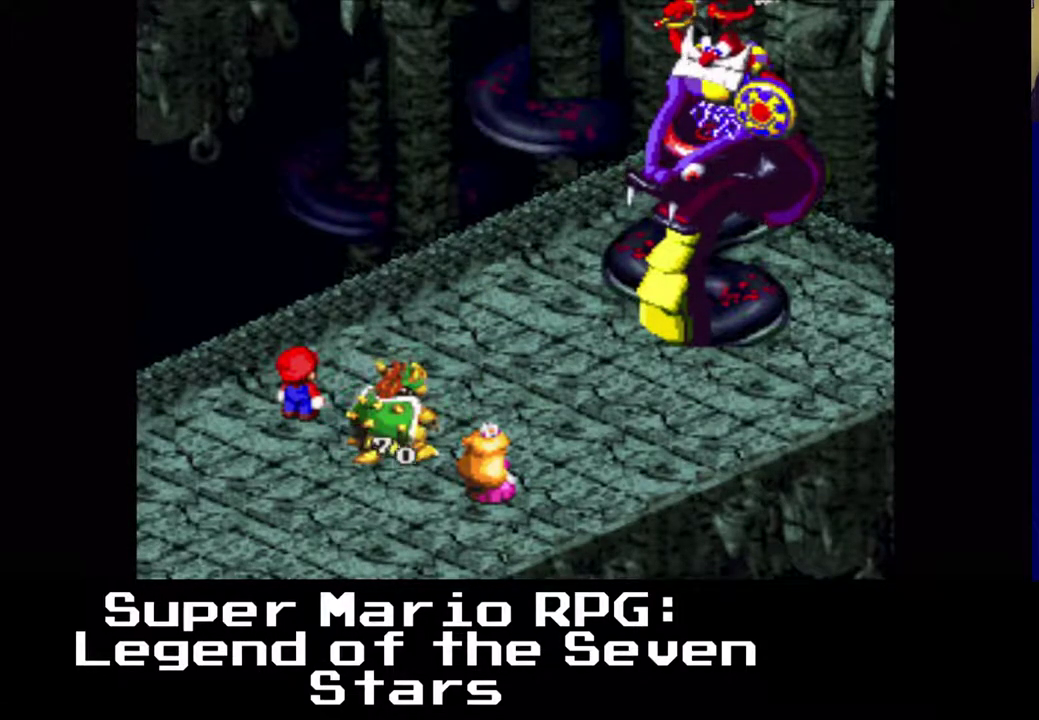
{"buttons": [], "left_stick": "center", "events": []}
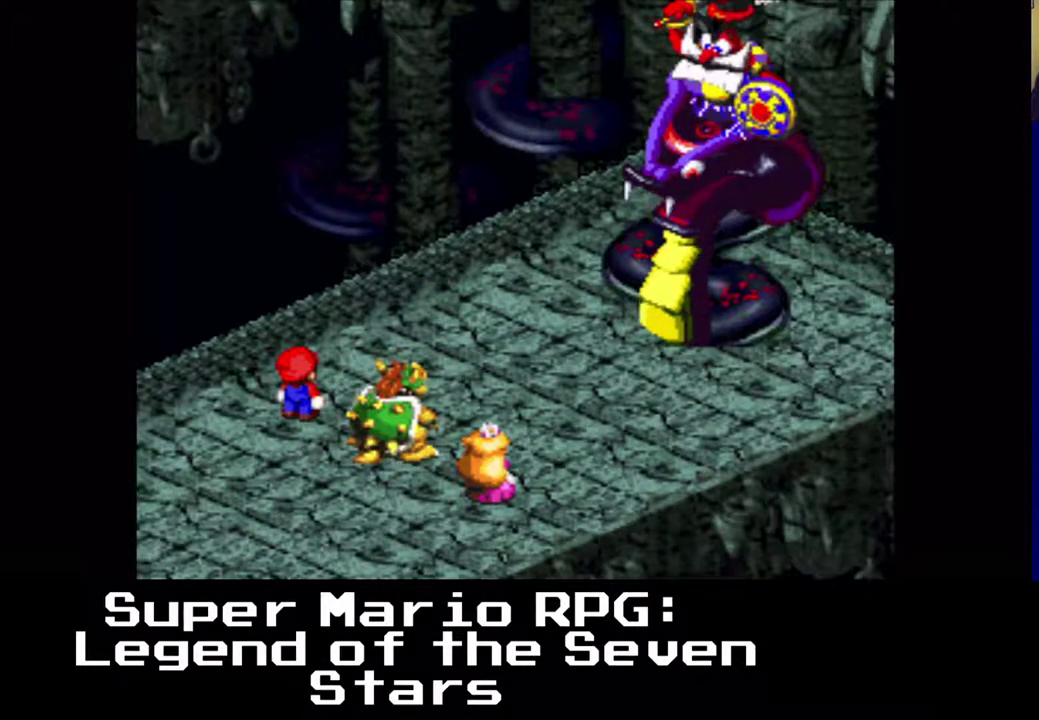
{"buttons": [], "left_stick": "center", "events": []}
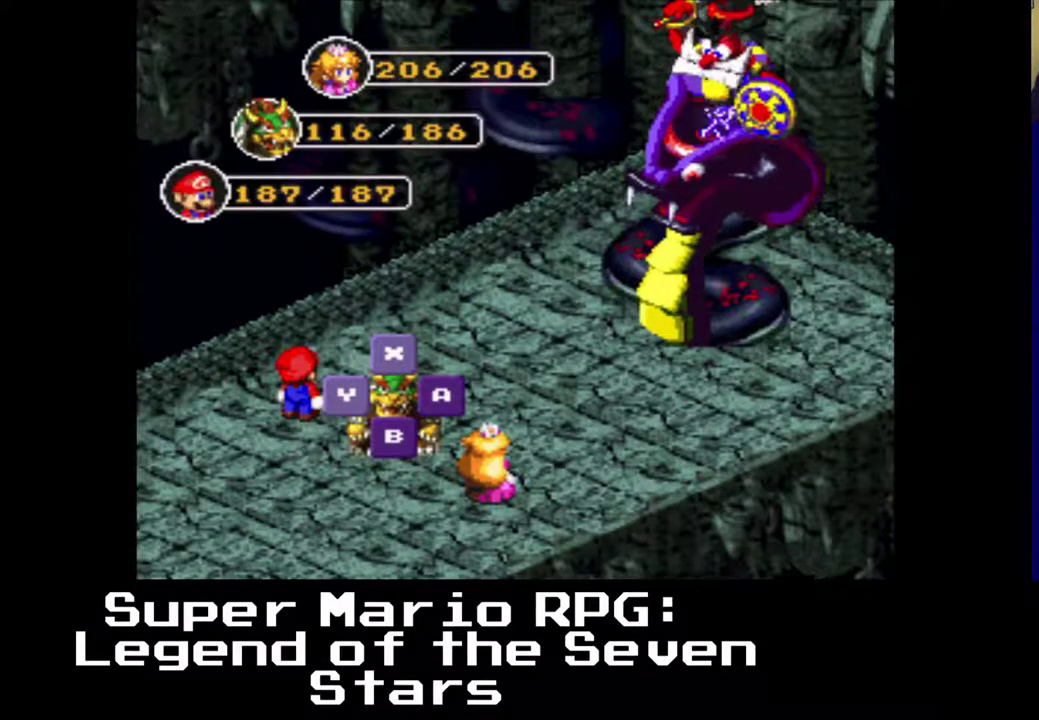
{"buttons": ["B"], "left_stick": "center", "events": [[333, "B", "down"]]}
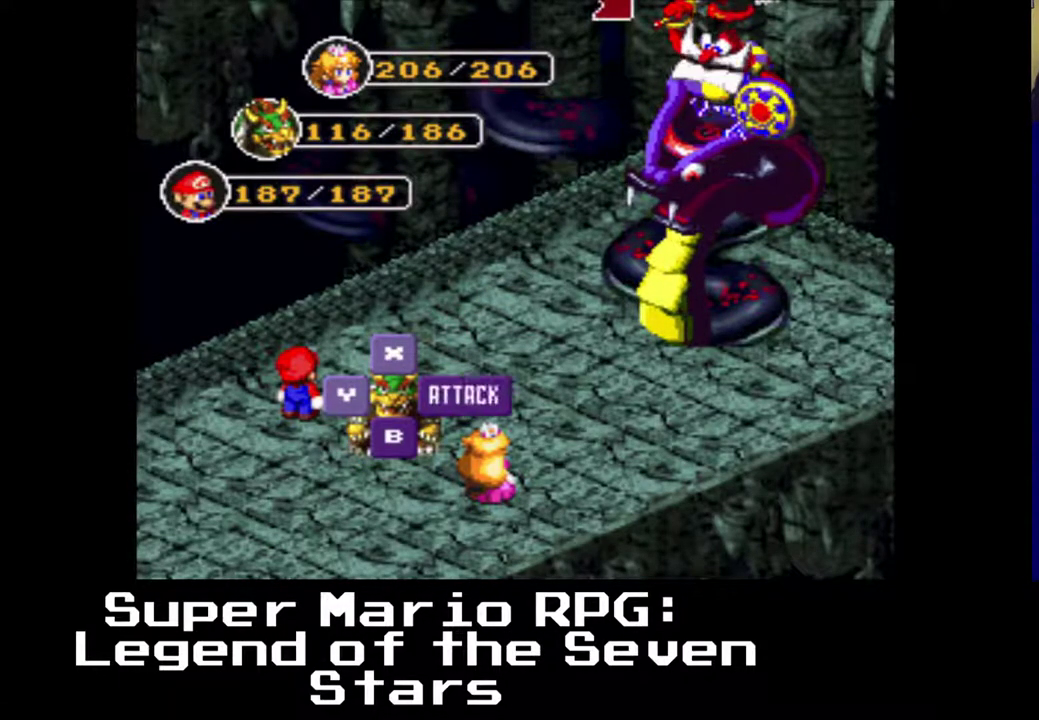
{"buttons": ["DPAD_DOWN", "DPAD_LEFT"], "left_stick": "center", "events": [[17, "B", "up"], [333, "DPAD_DOWN", "down"], [400, "DPAD_LEFT", "down"]]}
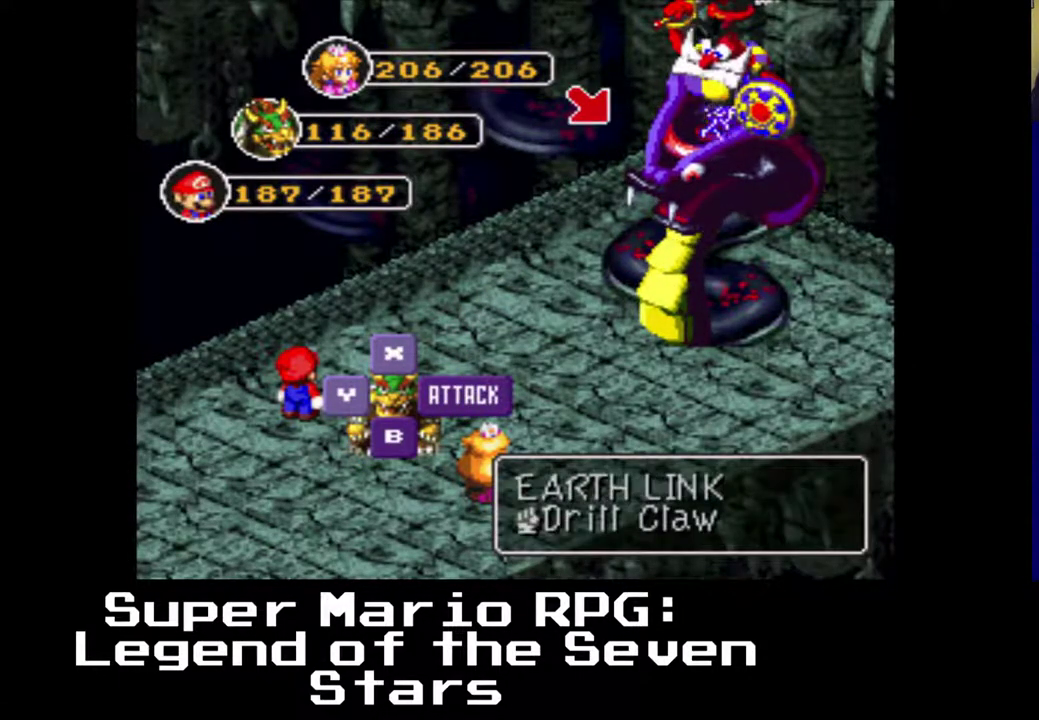
{"buttons": [], "left_stick": "center", "events": [[50, "DPAD_DOWN", "up"], [50, "DPAD_LEFT", "up"]]}
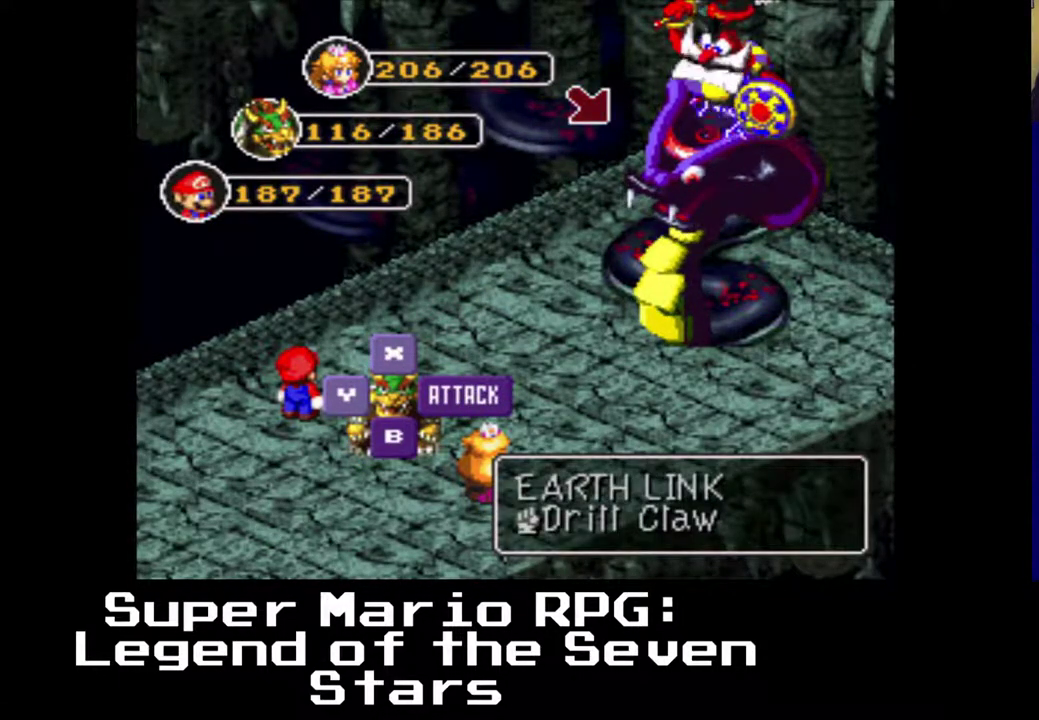
{"buttons": [], "left_stick": "center", "events": [[350, "DPAD_UP", "down"], [433, "DPAD_UP", "up"]]}
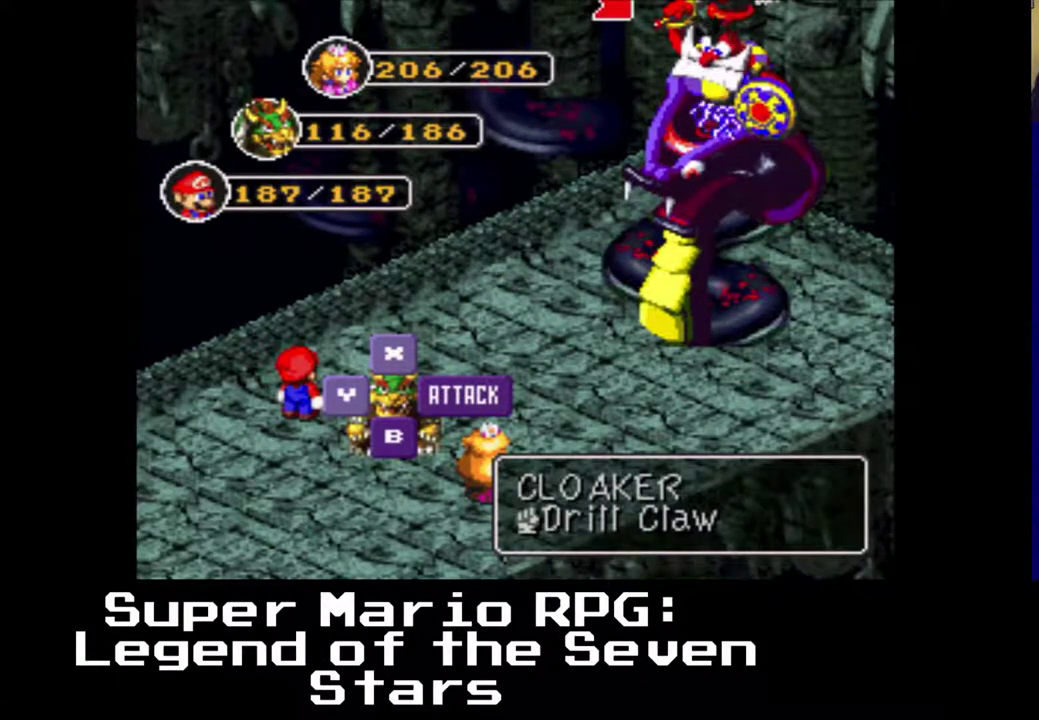
{"buttons": [], "left_stick": "center", "events": [[200, "DPAD_DOWN", "down"], [300, "DPAD_DOWN", "up"]]}